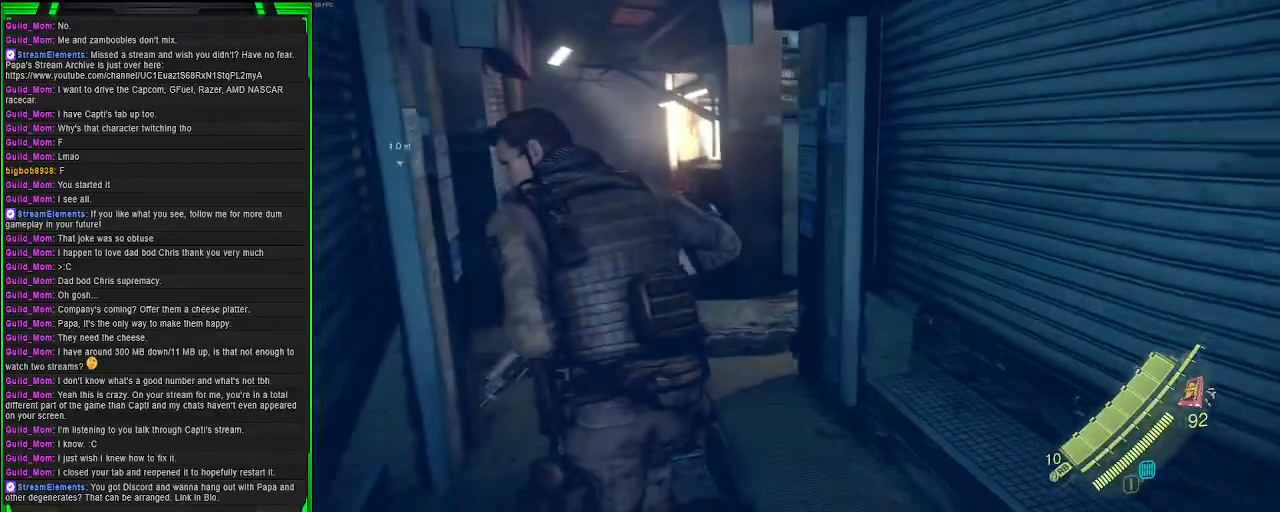
Gameplay with a controller (PlayStation layout); each line is a JSON object with the inputs held at the frame after it. "events" lists button and stick changes between this image and that frame as [ms after this image, input, new state], when the widget could be followed in between.
{"buttons": [], "left_stick": "up", "right_stick": "right", "events": []}
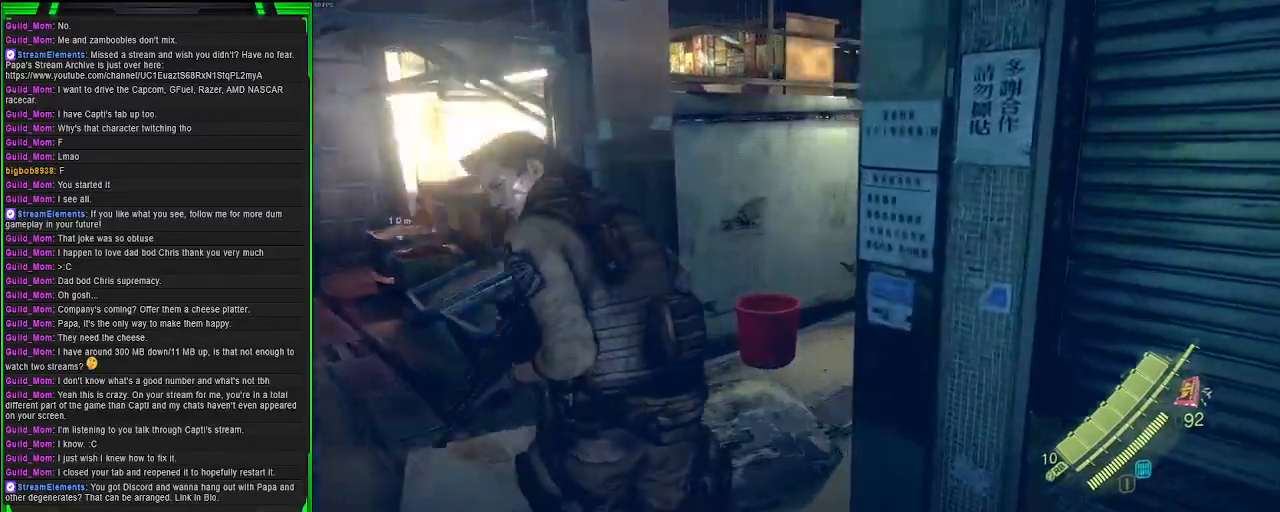
{"buttons": [], "left_stick": "up", "right_stick": "right", "events": [[83, "right_stick", "center"], [233, "right_stick", "right"]]}
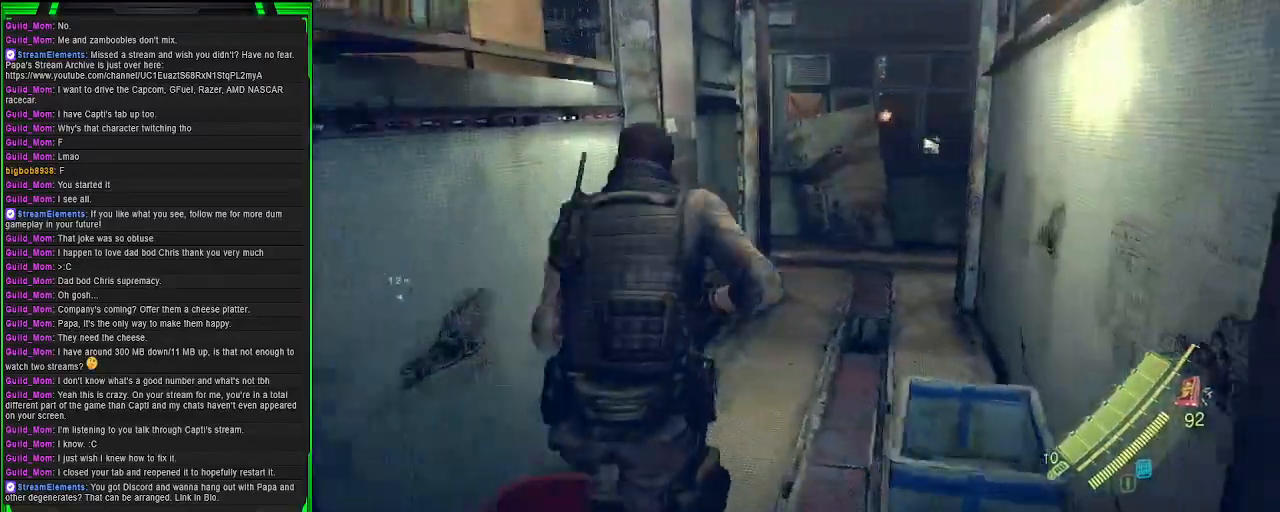
{"buttons": [], "left_stick": "up", "right_stick": "right", "events": [[17, "right_stick", "center"], [367, "right_stick", "right"]]}
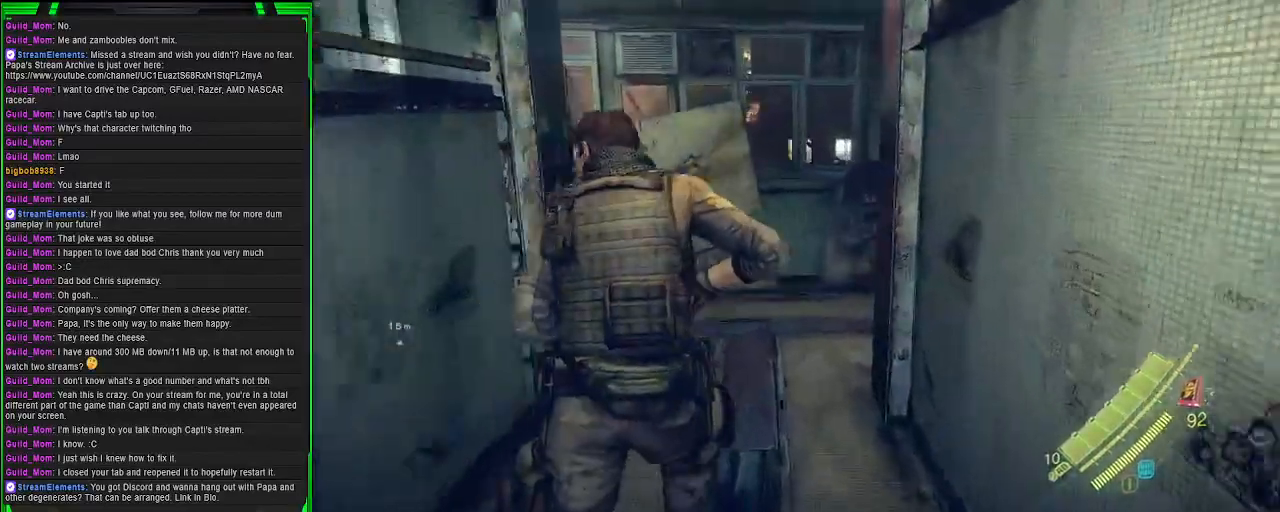
{"buttons": [], "left_stick": "up-left", "right_stick": "right", "events": [[67, "left_stick", "up-left"]]}
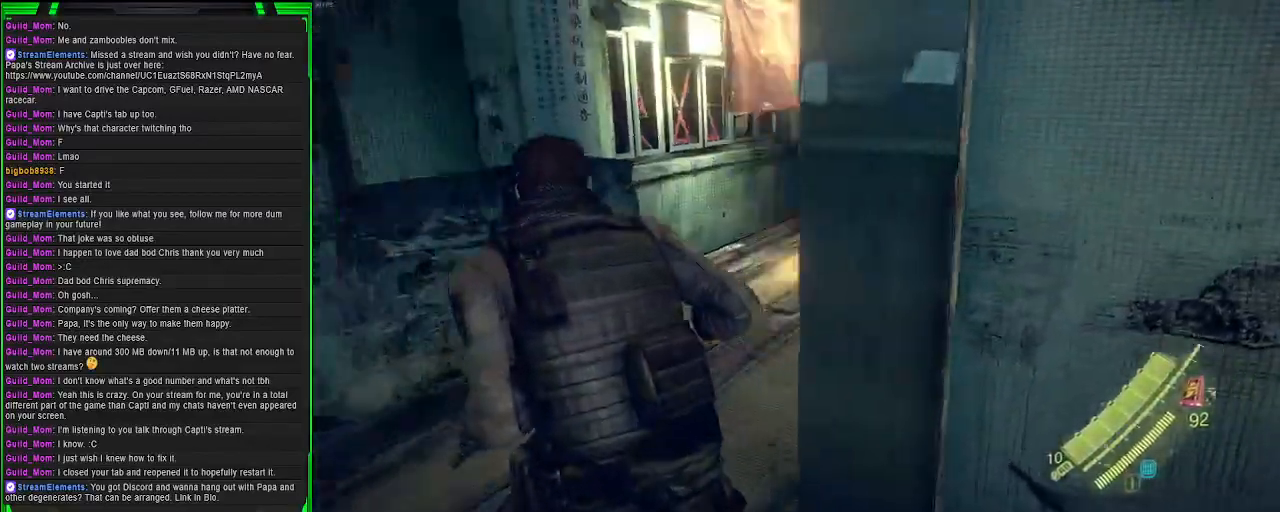
{"buttons": [], "left_stick": "right", "right_stick": "right", "events": [[217, "right_stick", "center"], [250, "left_stick", "center"], [350, "right_stick", "right"], [450, "left_stick", "right"]]}
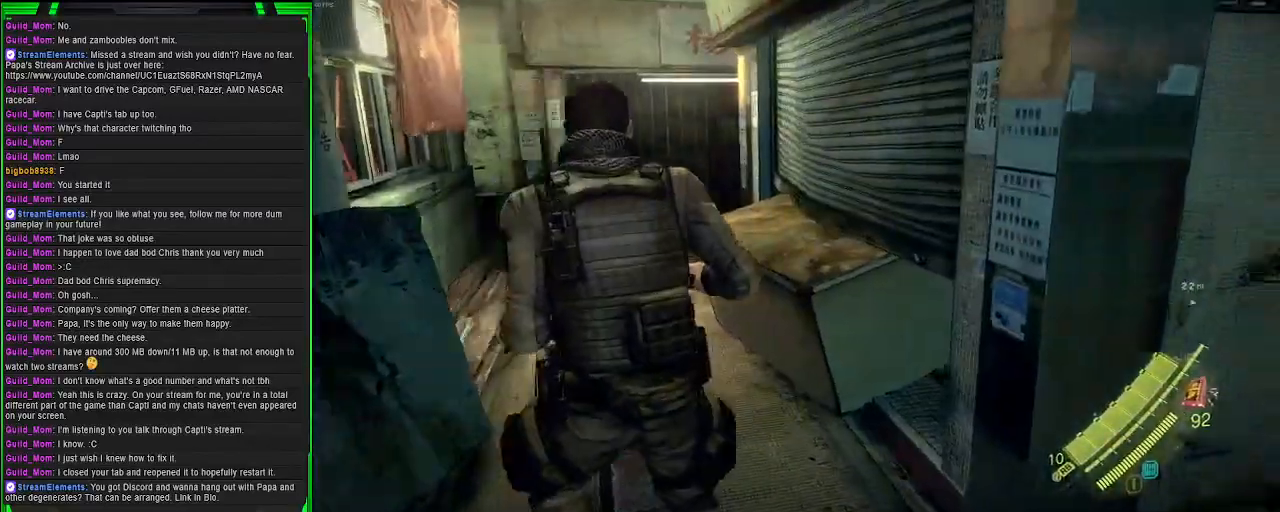
{"buttons": [], "left_stick": "right", "right_stick": "center", "events": [[367, "right_stick", "center"]]}
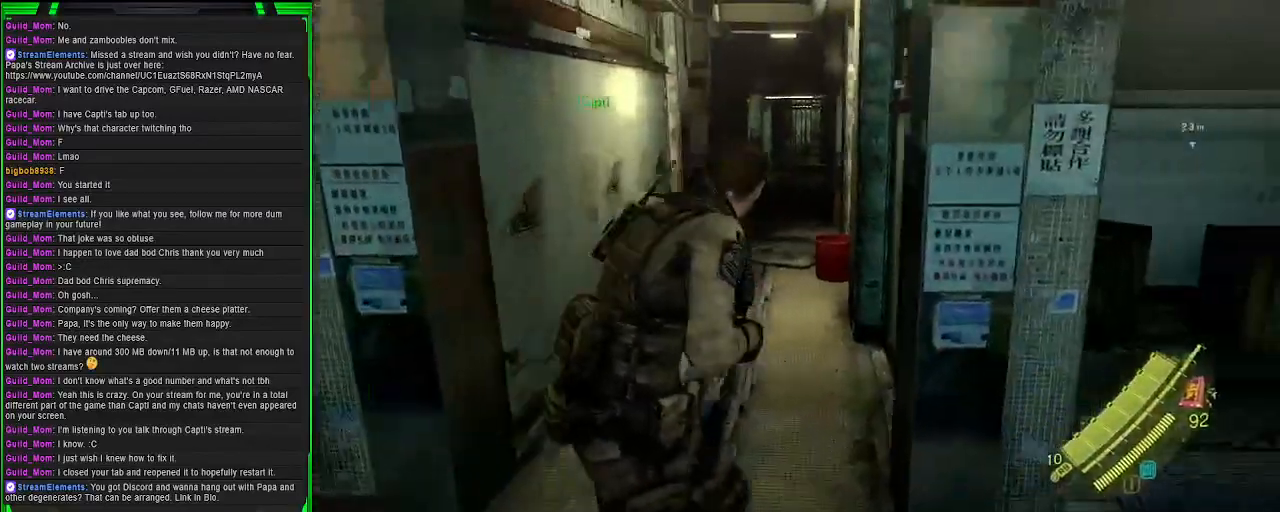
{"buttons": [], "left_stick": "up-right", "right_stick": "center", "events": [[100, "right_stick", "right"], [367, "right_stick", "center"], [467, "left_stick", "up-right"]]}
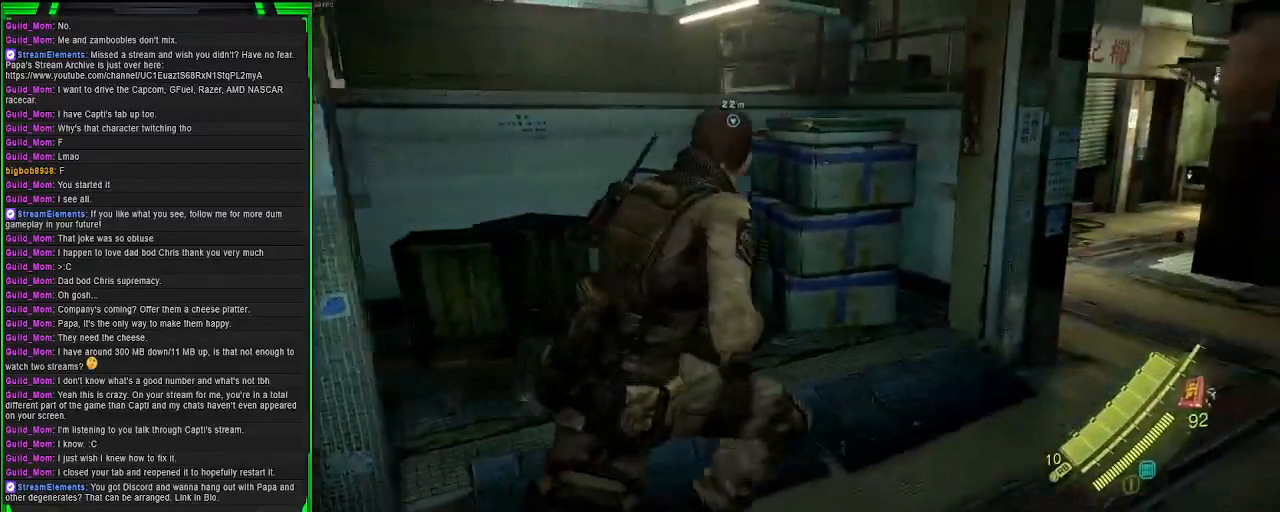
{"buttons": [], "left_stick": "up-right", "right_stick": "center", "events": [[183, "right_stick", "left"], [417, "right_stick", "center"]]}
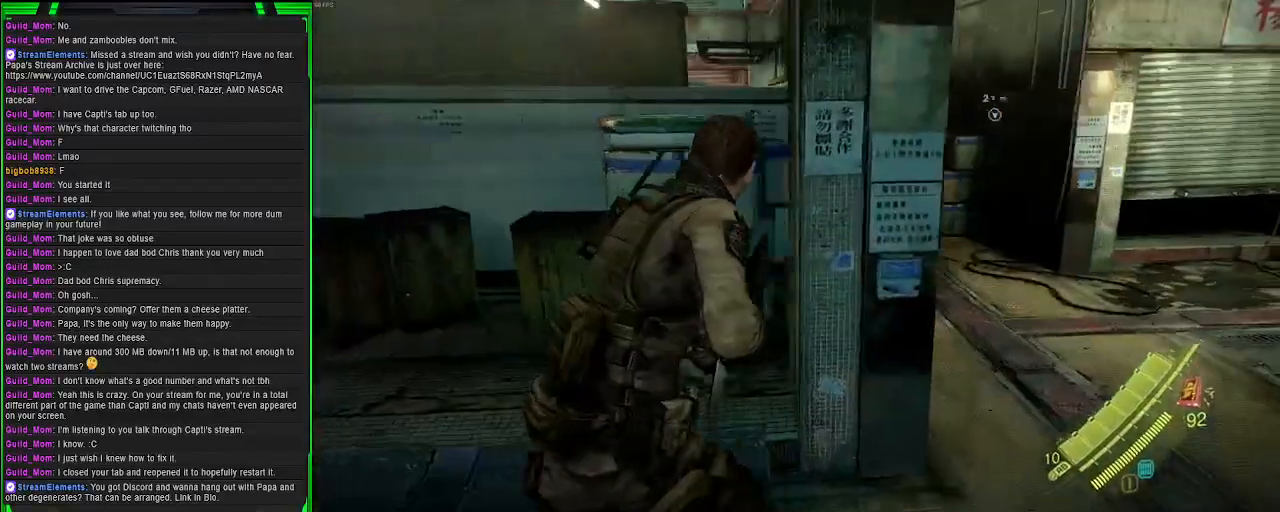
{"buttons": [], "left_stick": "up", "right_stick": "center", "events": [[467, "left_stick", "up"]]}
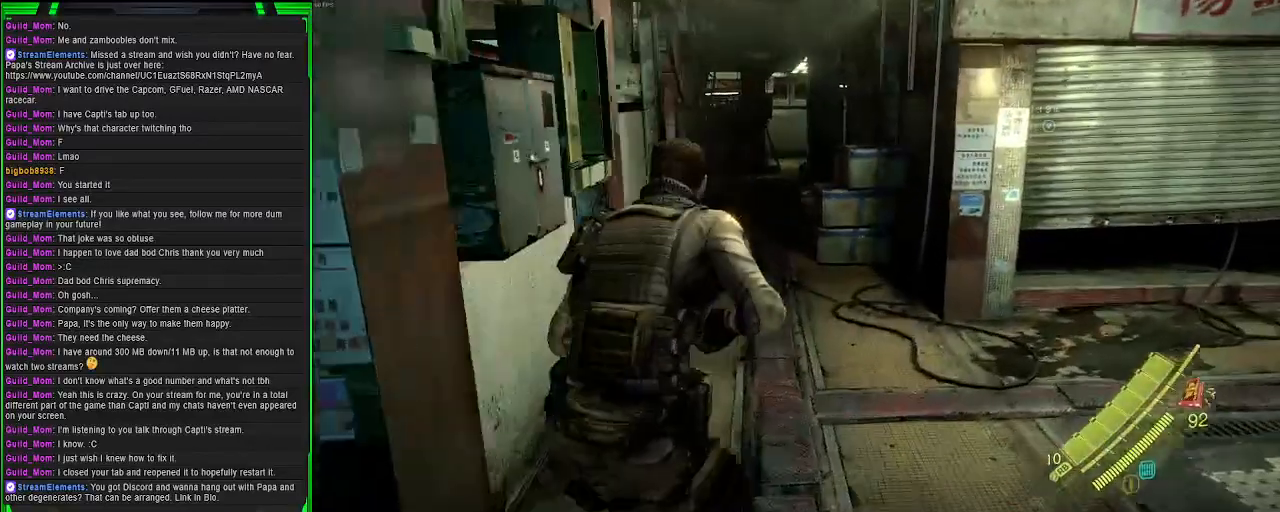
{"buttons": [], "left_stick": "up-right", "right_stick": "right", "events": [[100, "left_stick", "up-right"], [100, "right_stick", "right"]]}
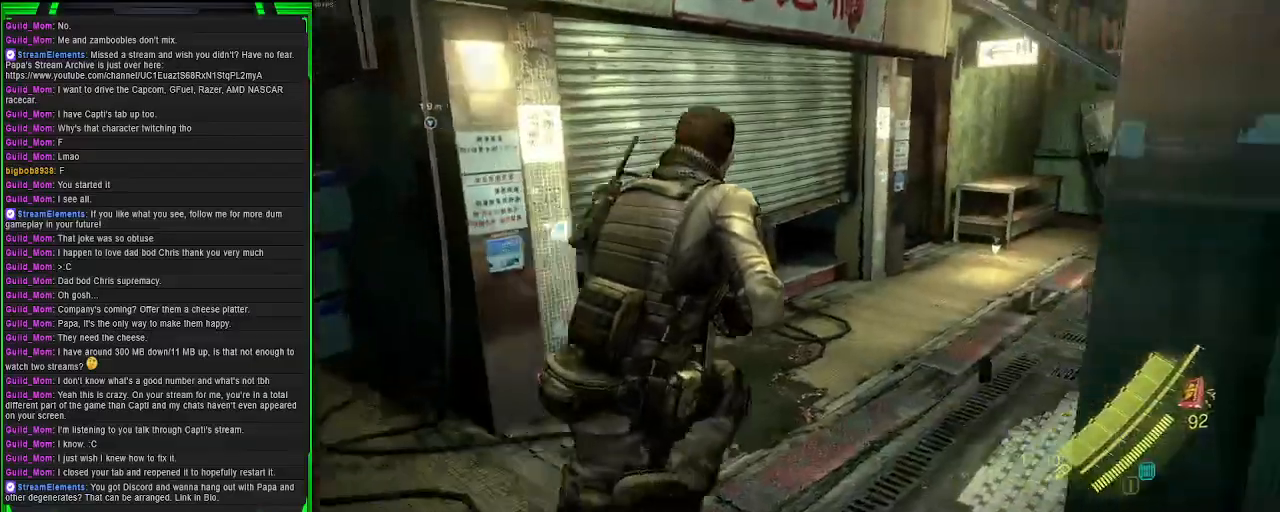
{"buttons": [], "left_stick": "up-right", "right_stick": "center", "events": [[17, "right_stick", "center"]]}
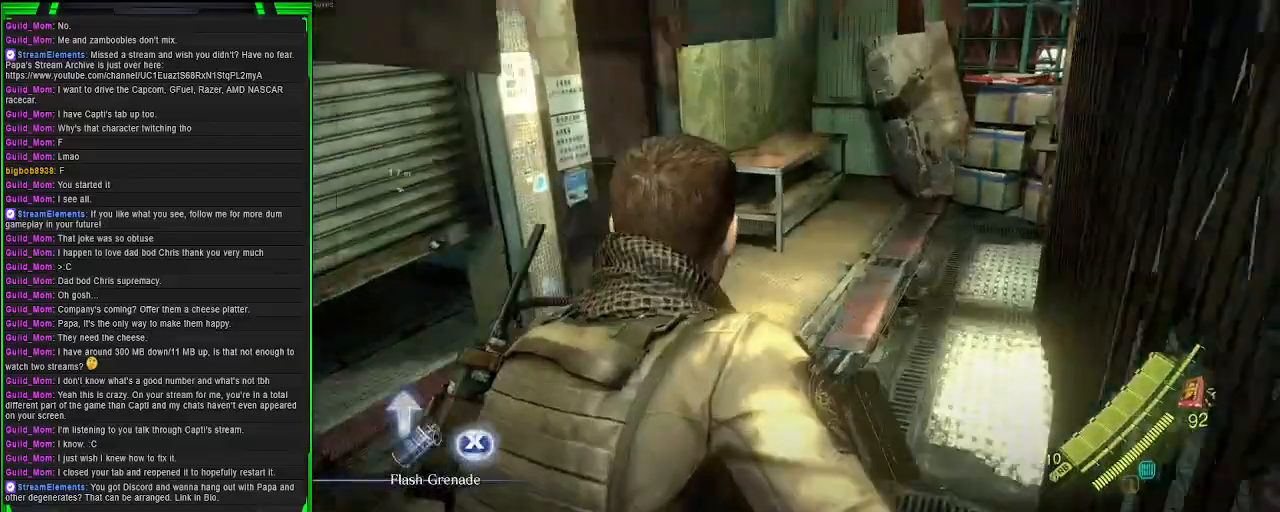
{"buttons": [], "left_stick": "up", "right_stick": "center", "events": [[83, "left_stick", "up"], [117, "SQUARE", "down"], [283, "SQUARE", "up"]]}
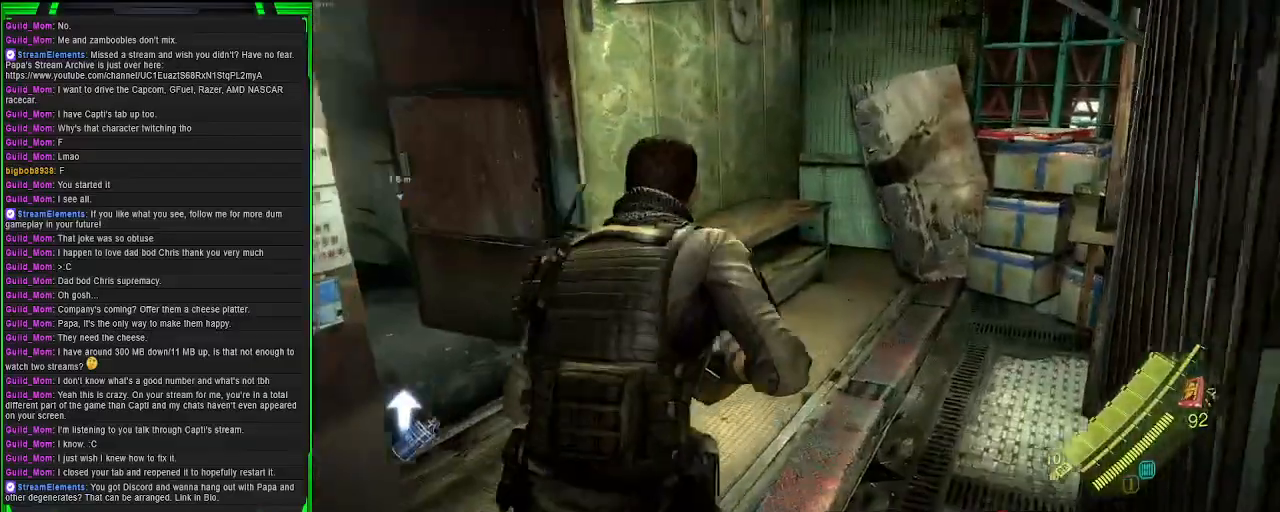
{"buttons": [], "left_stick": "up", "right_stick": "center", "events": [[17, "right_stick", "left"], [400, "right_stick", "center"]]}
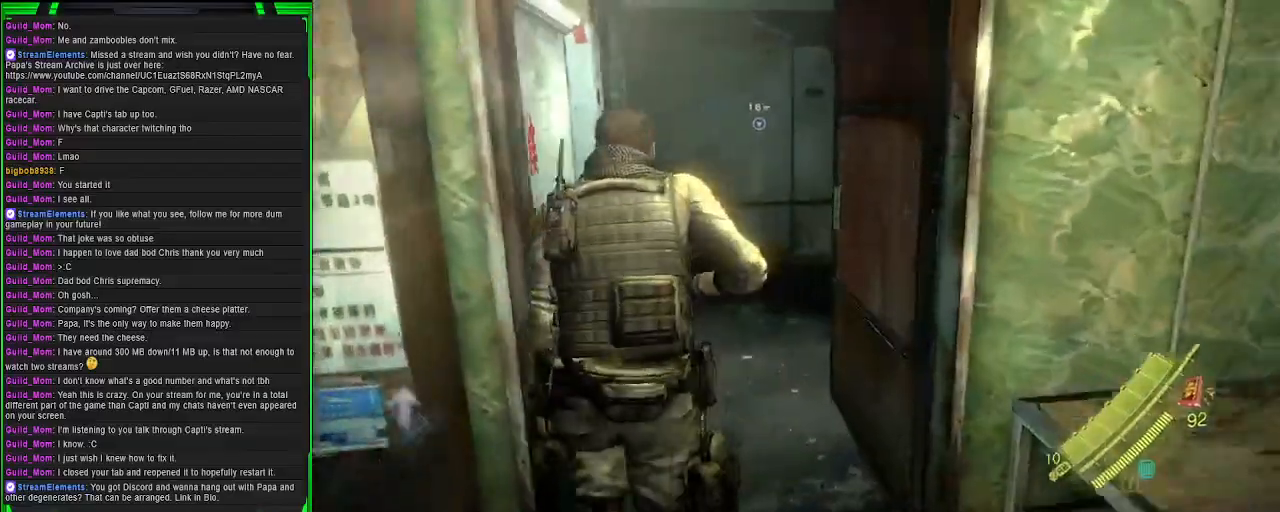
{"buttons": [], "left_stick": "down", "right_stick": "left", "events": [[83, "left_stick", "center"], [200, "left_stick", "down"], [317, "right_stick", "left"]]}
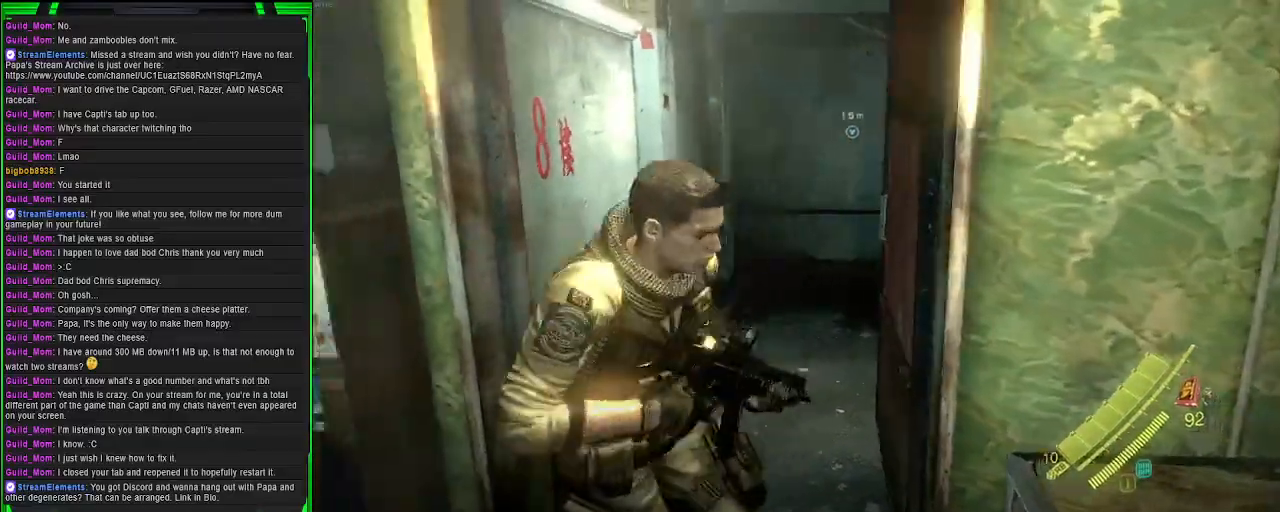
{"buttons": [], "left_stick": "up-left", "right_stick": "center", "events": [[17, "left_stick", "down-left"], [117, "right_stick", "center"], [133, "left_stick", "left"], [300, "left_stick", "up-left"]]}
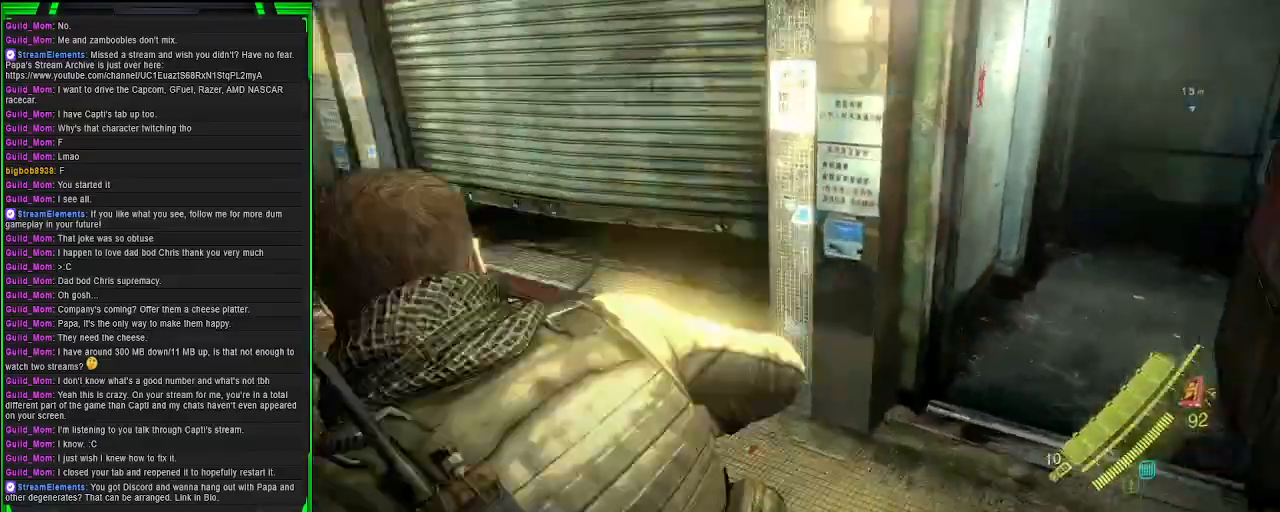
{"buttons": [], "left_stick": "up-left", "right_stick": "center", "events": []}
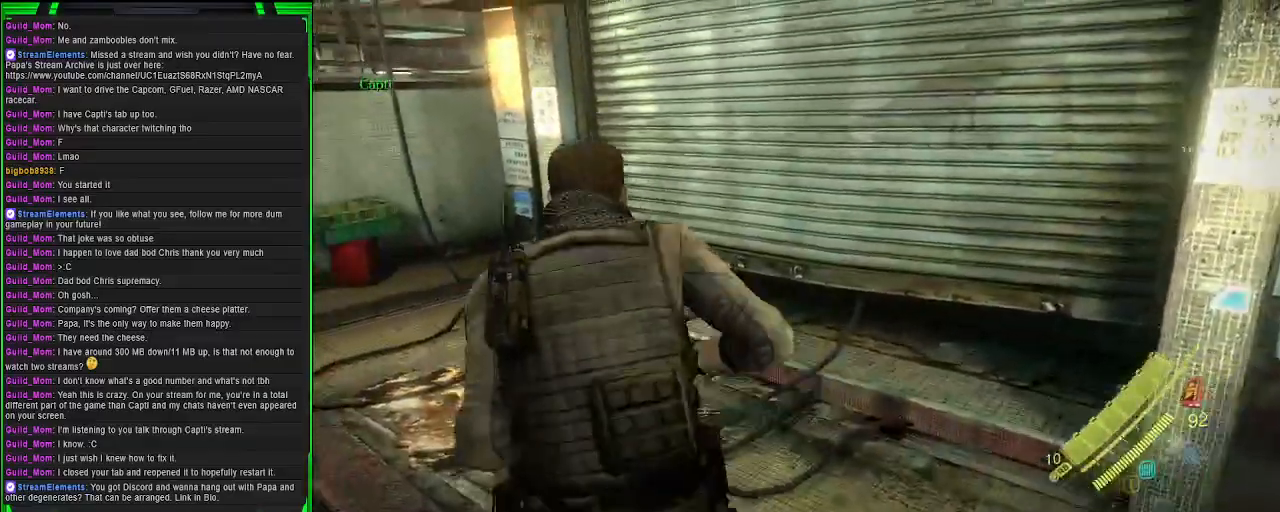
{"buttons": [], "left_stick": "up-left", "right_stick": "center", "events": []}
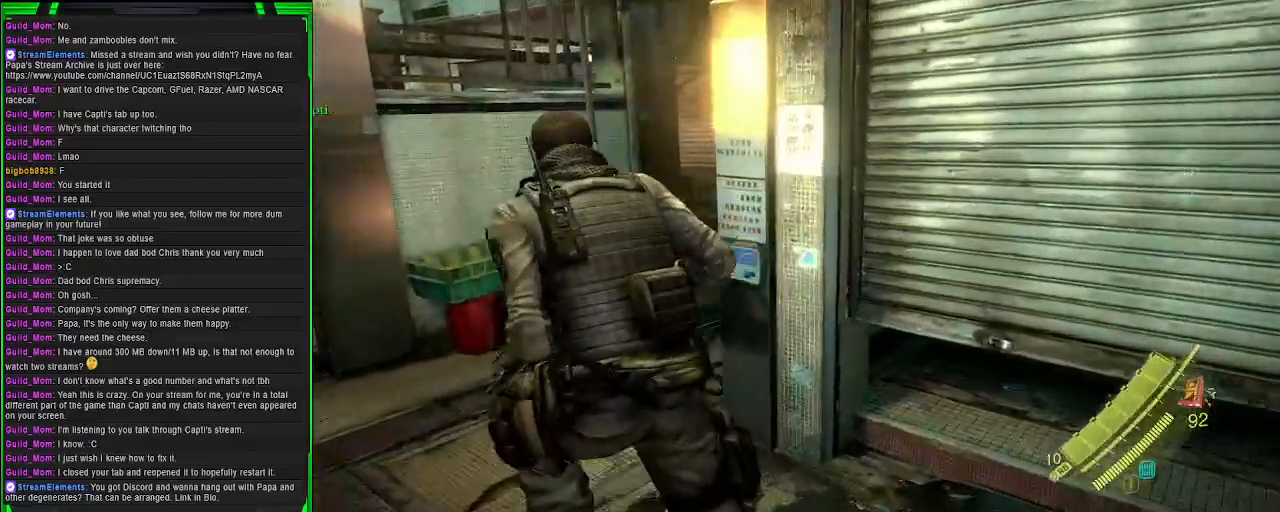
{"buttons": [], "left_stick": "up-left", "right_stick": "center", "events": [[17, "right_stick", "right"], [300, "right_stick", "center"]]}
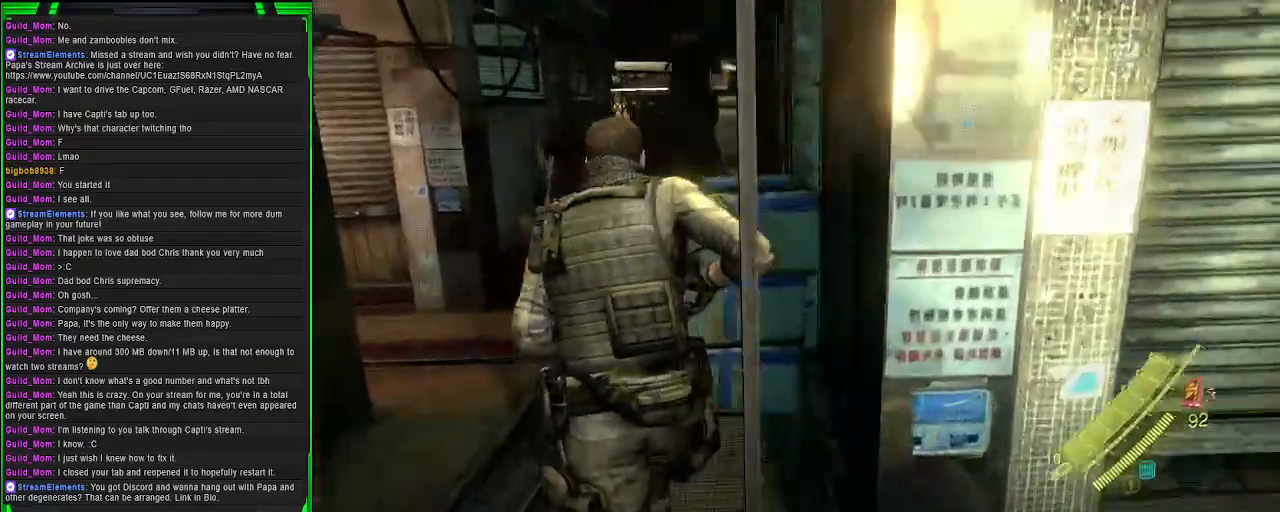
{"buttons": [], "left_stick": "up-left", "right_stick": "center", "events": [[33, "right_stick", "right"], [233, "right_stick", "center"], [283, "right_stick", "right"], [467, "right_stick", "center"]]}
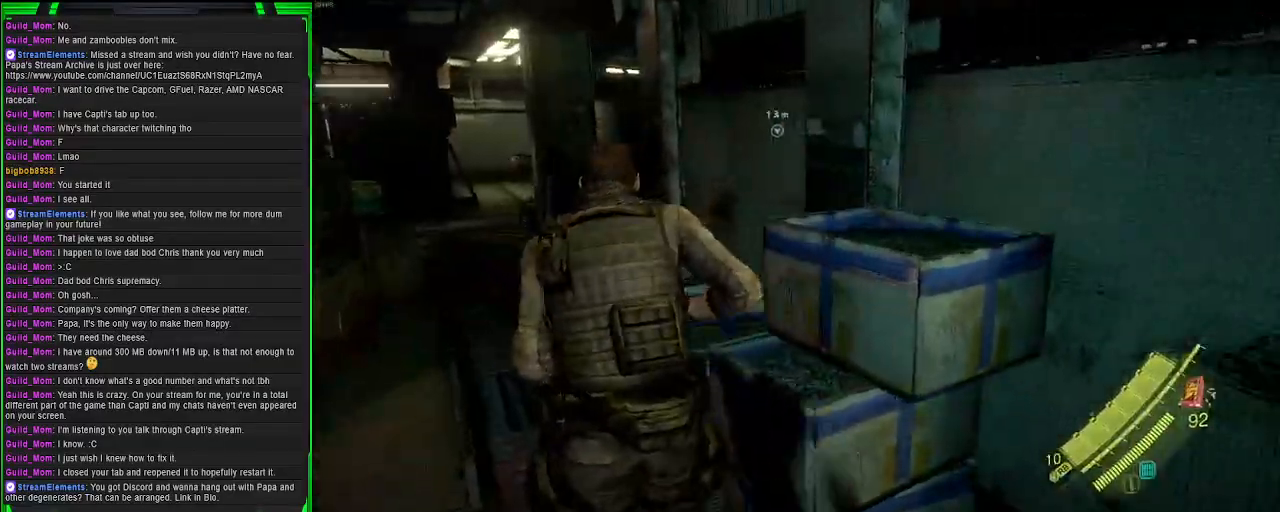
{"buttons": [], "left_stick": "up-left", "right_stick": "center", "events": []}
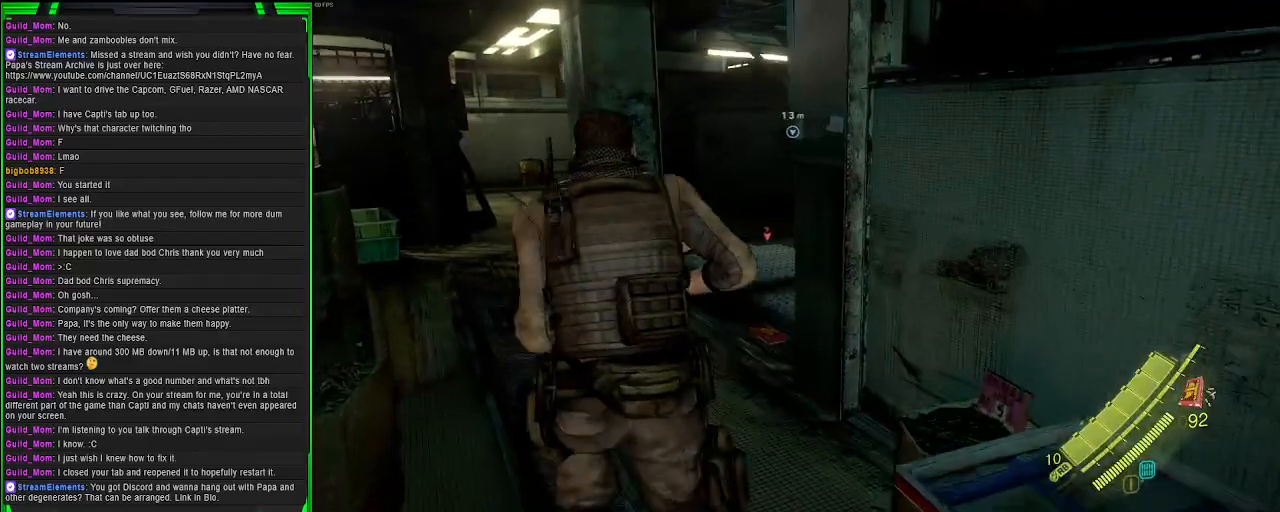
{"buttons": ["SQUARE"], "left_stick": "up", "right_stick": "center", "events": [[167, "L2", "down"], [233, "left_stick", "up"], [333, "L2", "up"], [500, "SQUARE", "down"]]}
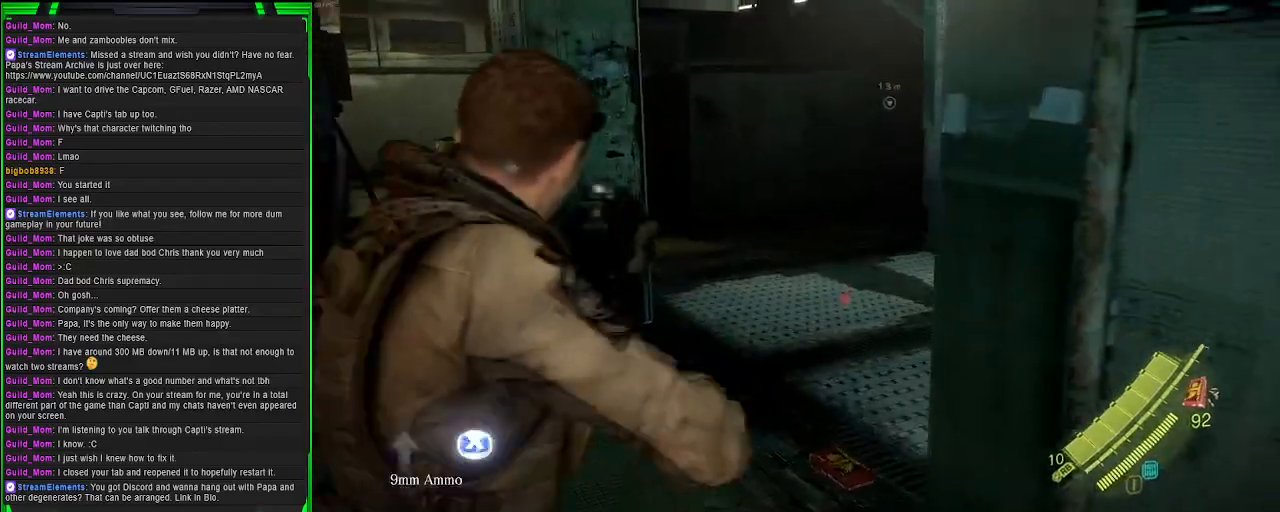
{"buttons": [], "left_stick": "up-left", "right_stick": "center", "events": [[117, "SQUARE", "up"], [267, "left_stick", "up-left"], [300, "right_stick", "right"], [433, "right_stick", "center"]]}
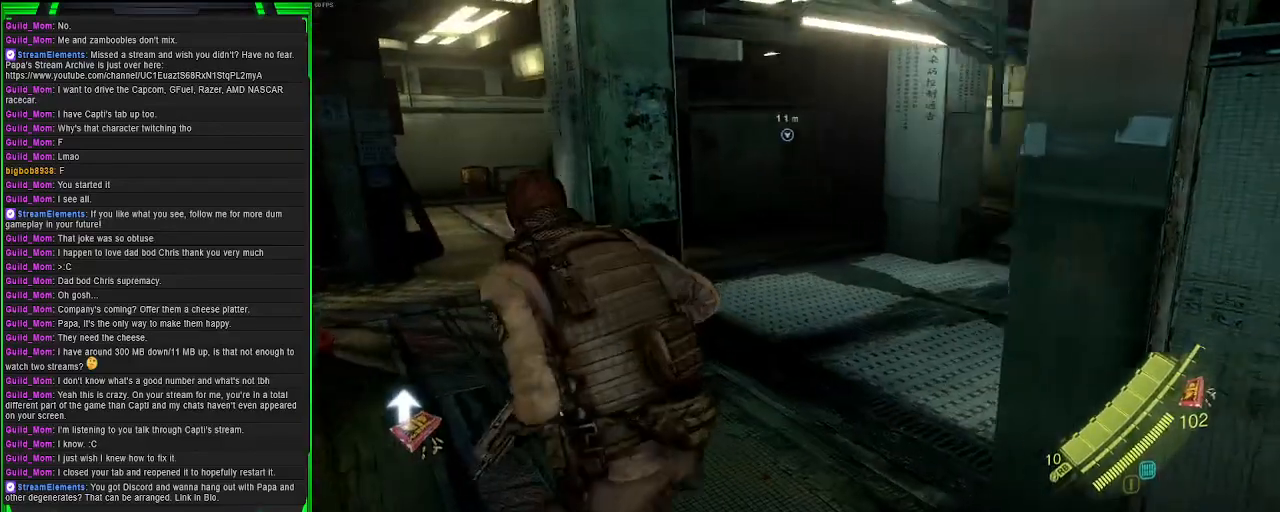
{"buttons": ["L2"], "left_stick": "up-left", "right_stick": "left", "events": [[50, "L2", "down"], [283, "right_stick", "left"]]}
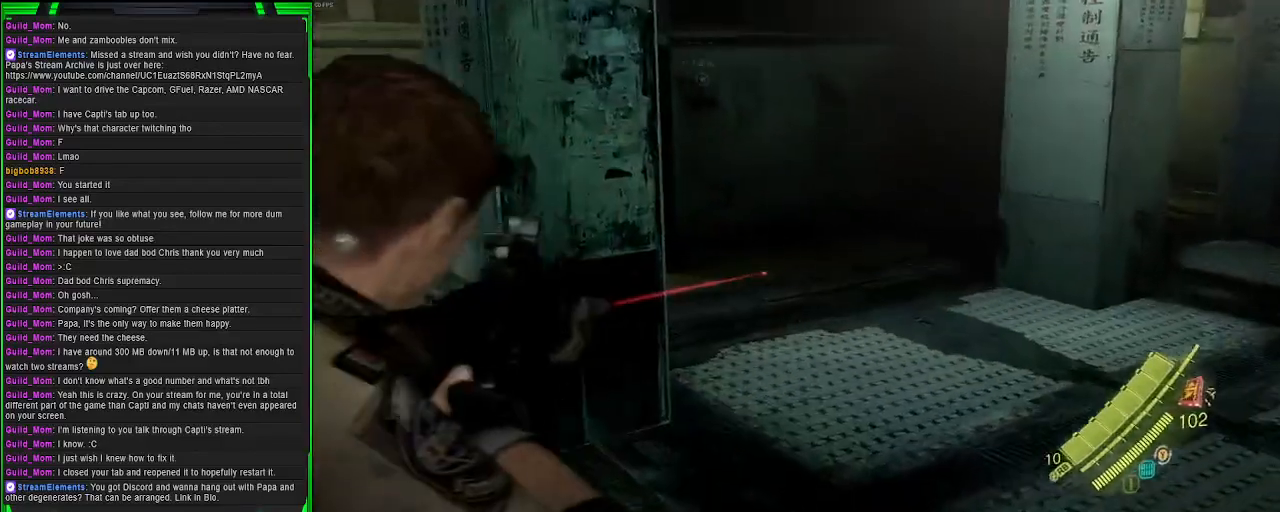
{"buttons": ["L2"], "left_stick": "up-left", "right_stick": "left", "events": []}
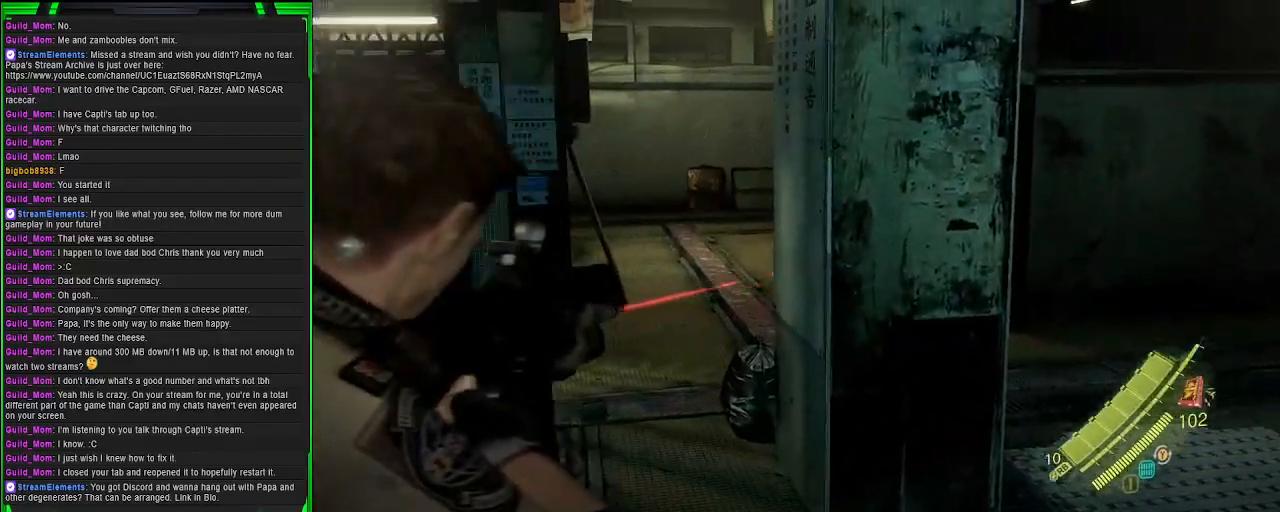
{"buttons": ["L2"], "left_stick": "up-left", "right_stick": "center", "events": [[33, "right_stick", "center"], [350, "right_stick", "up-right"], [483, "right_stick", "center"]]}
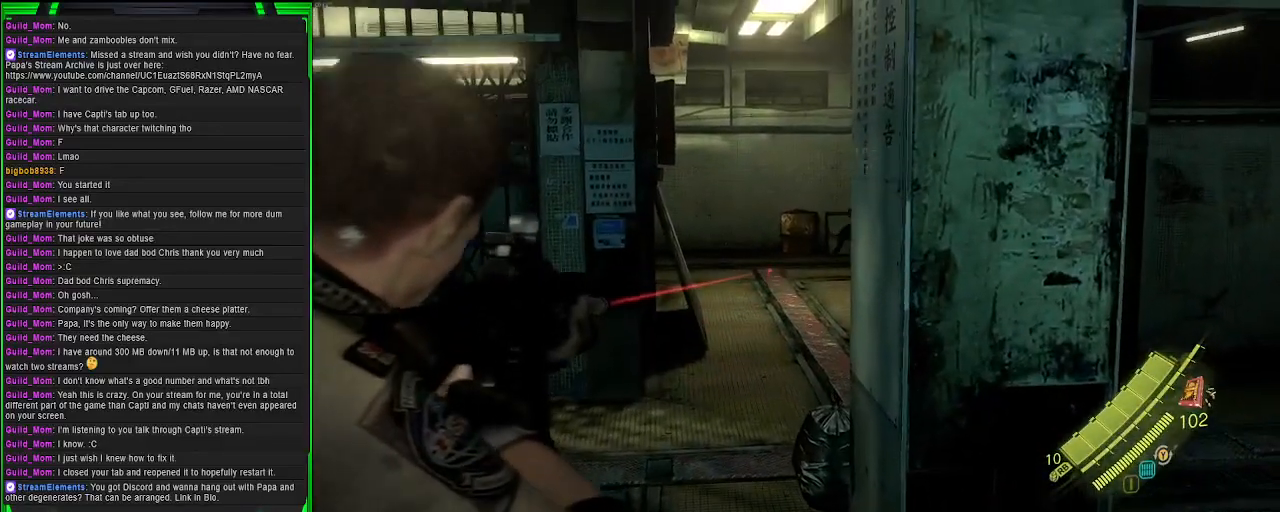
{"buttons": ["L2", "R2"], "left_stick": "up", "right_stick": "left", "events": [[150, "right_stick", "up-right"], [283, "R2", "down"], [283, "right_stick", "center"], [367, "right_stick", "left"], [450, "left_stick", "up"]]}
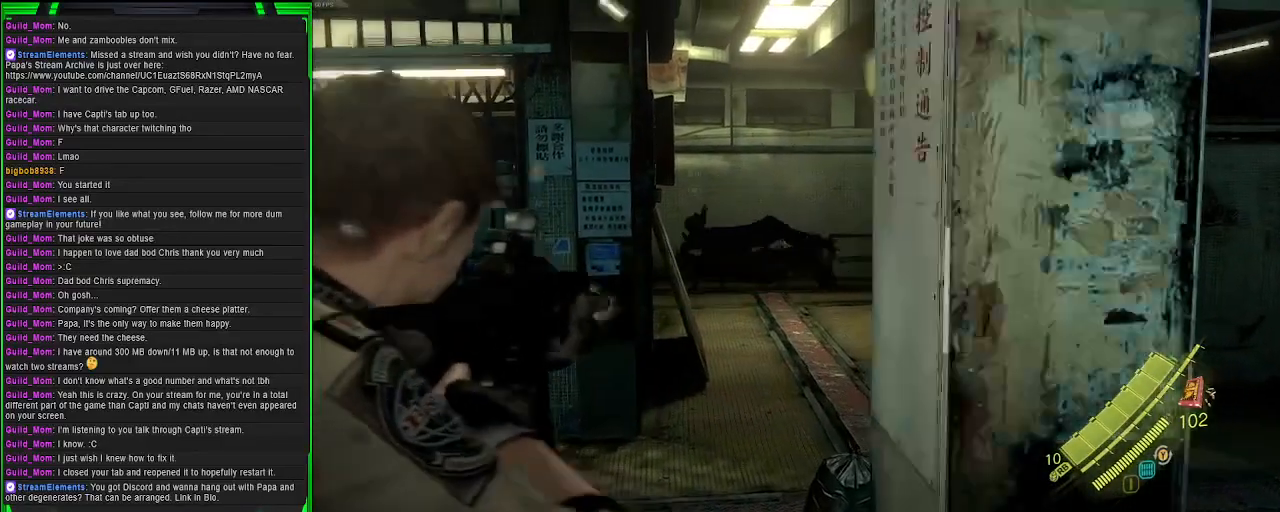
{"buttons": [], "left_stick": "up", "right_stick": "center", "events": [[83, "right_stick", "center"], [200, "right_stick", "left"], [350, "R2", "up"], [383, "right_stick", "center"], [433, "L2", "up"]]}
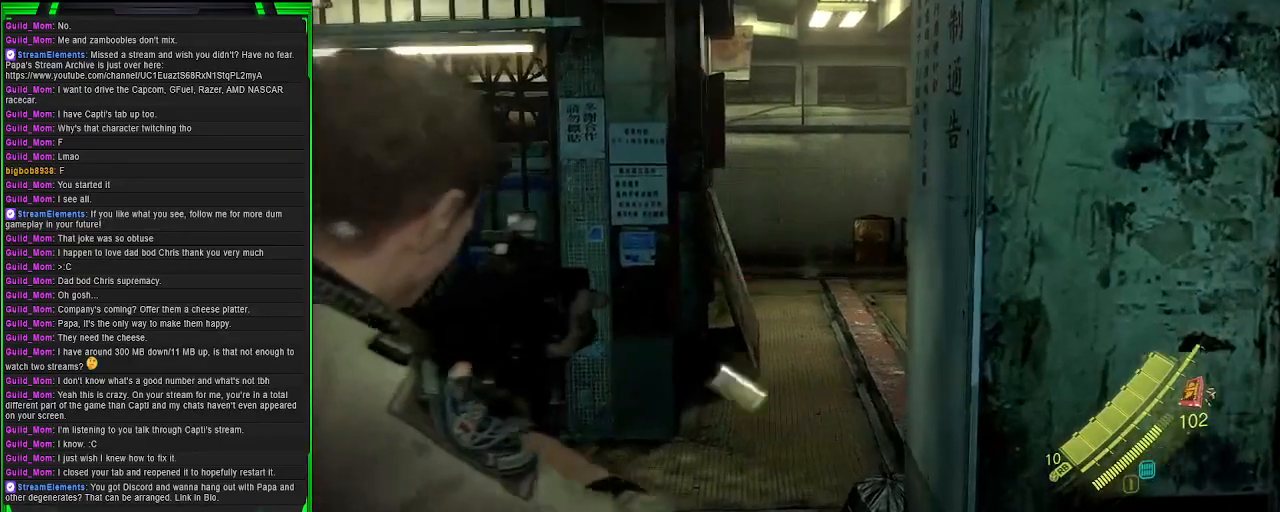
{"buttons": [], "left_stick": "up", "right_stick": "center", "events": [[167, "right_stick", "left"], [467, "right_stick", "center"]]}
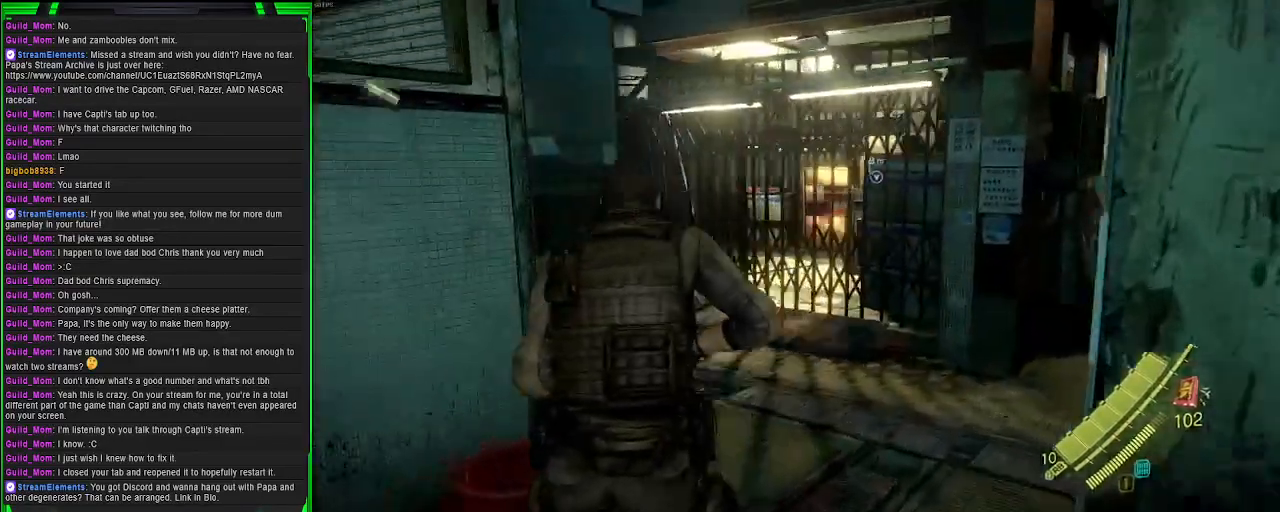
{"buttons": [], "left_stick": "up", "right_stick": "center", "events": [[283, "right_stick", "left"], [467, "right_stick", "center"]]}
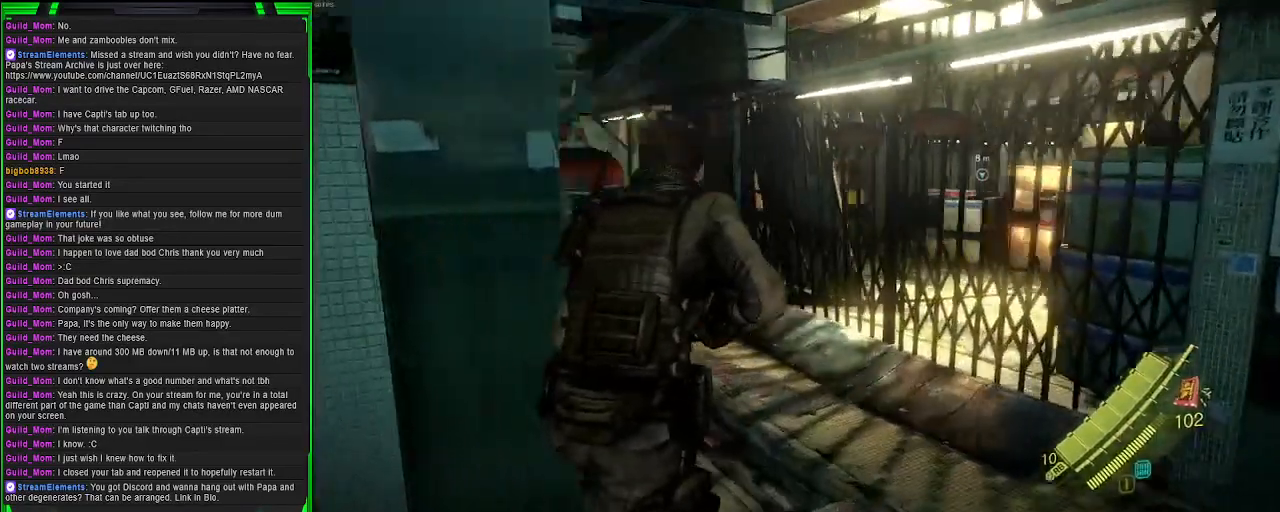
{"buttons": [], "left_stick": "up", "right_stick": "center", "events": []}
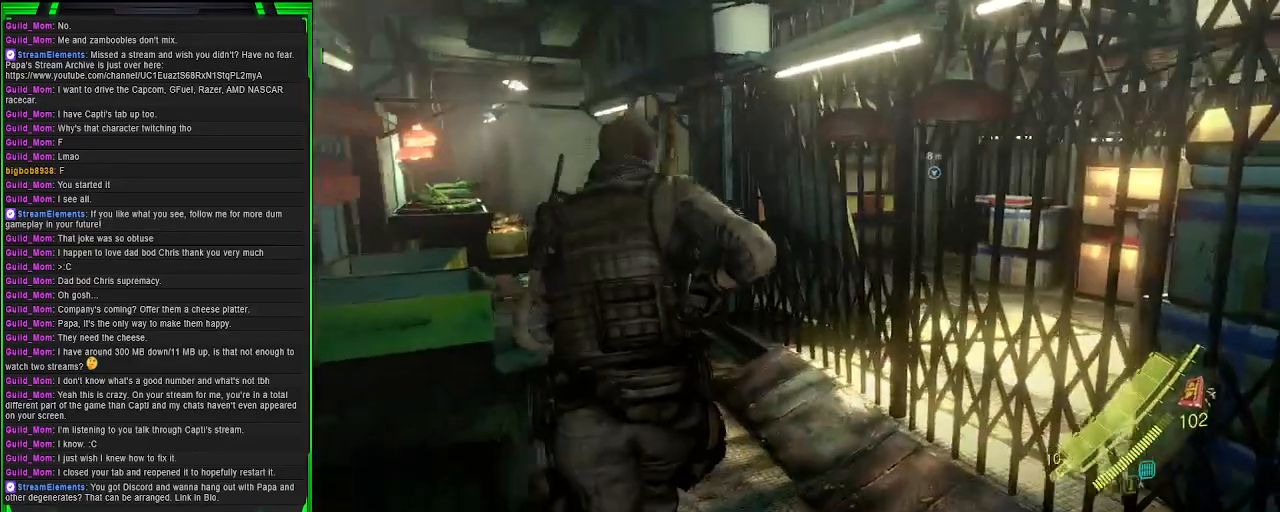
{"buttons": [], "left_stick": "up", "right_stick": "center", "events": [[217, "right_stick", "left"], [283, "right_stick", "center"]]}